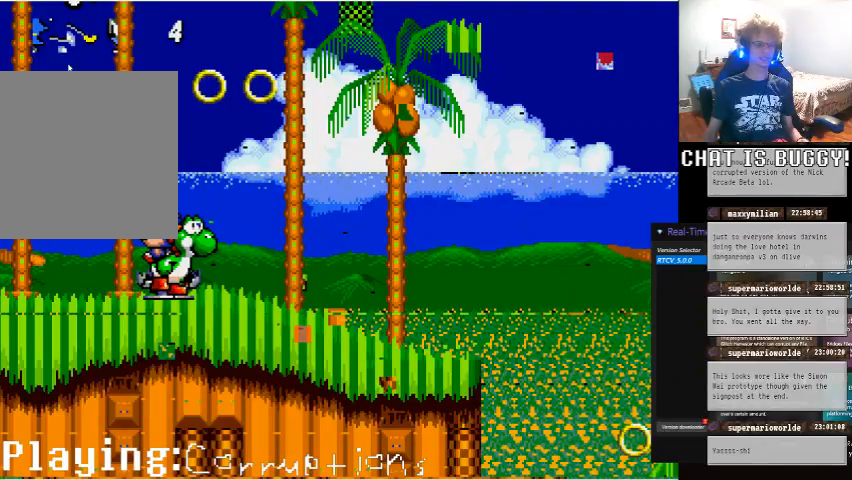
Gameplay with a controller (Xbox layout); each line is a JSON object with the inputs held at the frame after it. "events" lists button and stick changes between this image and that frame as [ms after this image, input, new state], when the widget could be followed in between. Not read: L1 L2 L3 R1 R2 R3.
{"buttons": [], "left_stick": "center", "right_stick": "center", "events": []}
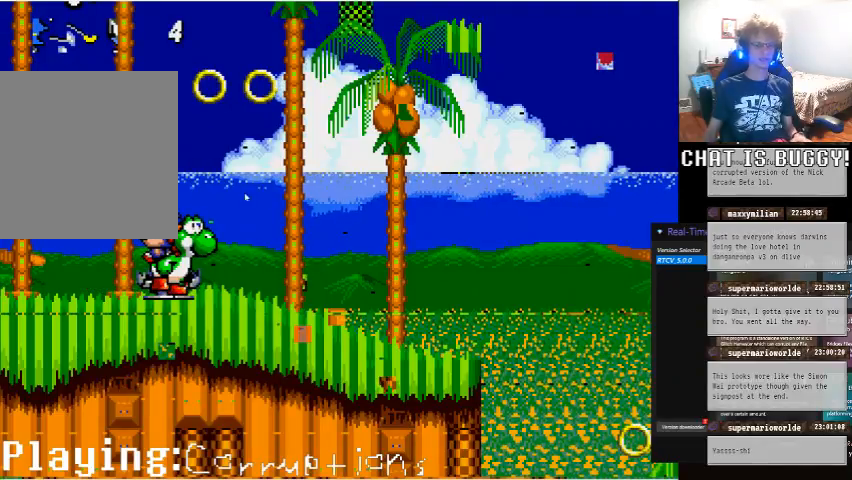
{"buttons": [], "left_stick": "center", "right_stick": "center", "events": []}
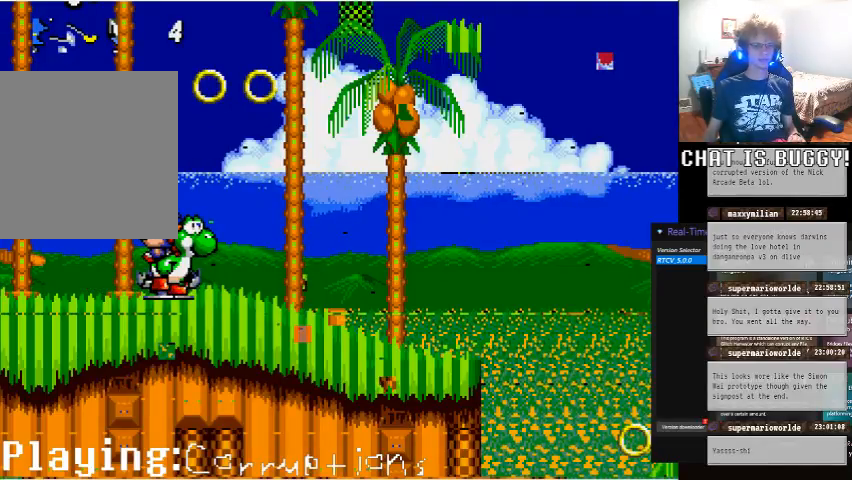
{"buttons": [], "left_stick": "center", "right_stick": "center", "events": []}
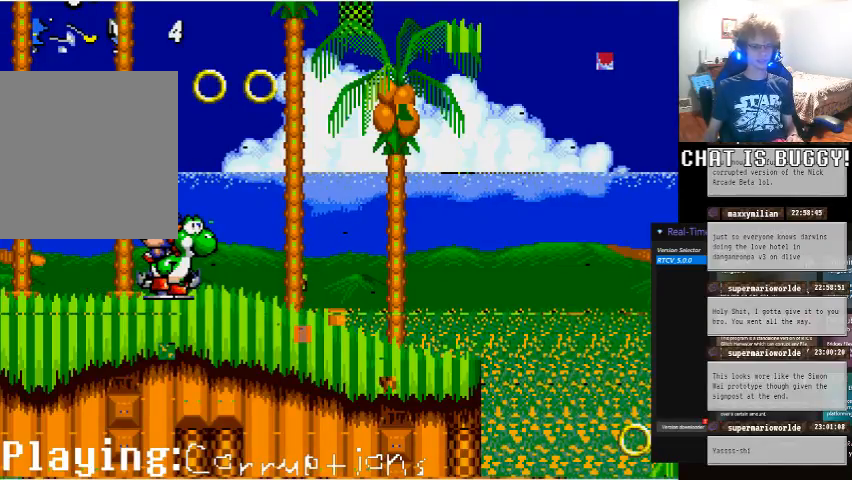
{"buttons": [], "left_stick": "center", "right_stick": "center", "events": [[100, "X", "down"], [250, "X", "up"]]}
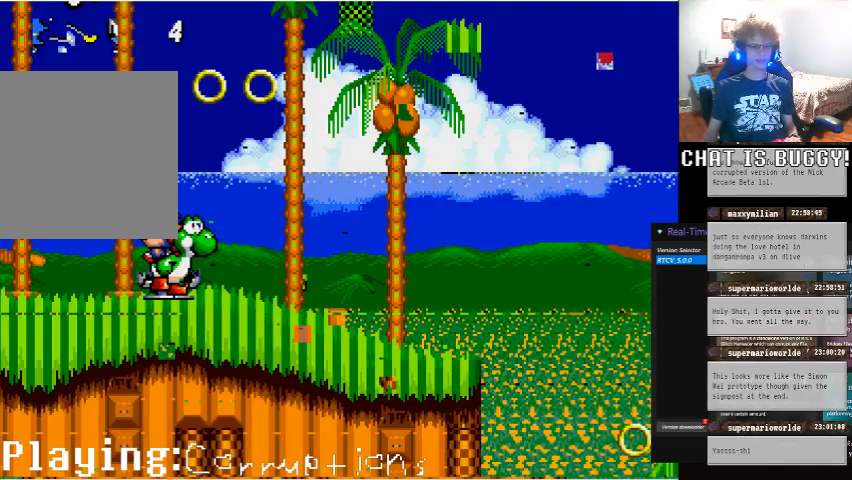
{"buttons": [], "left_stick": "center", "right_stick": "center", "events": []}
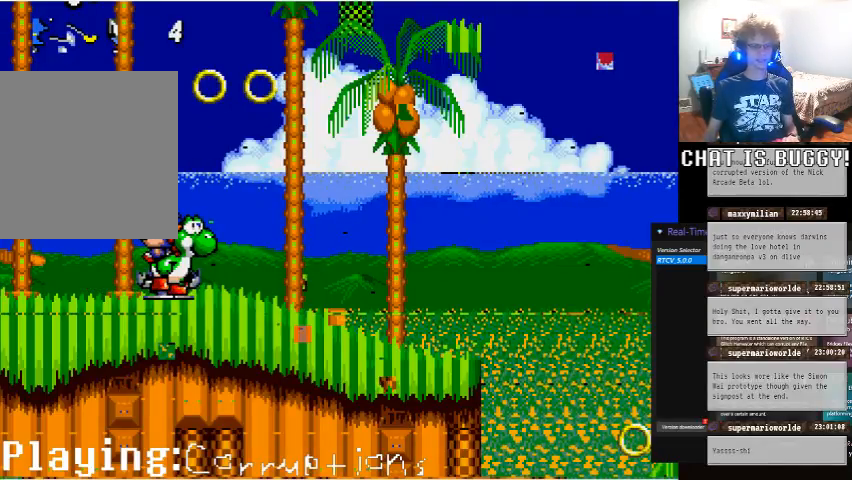
{"buttons": [], "left_stick": "center", "right_stick": "center", "events": []}
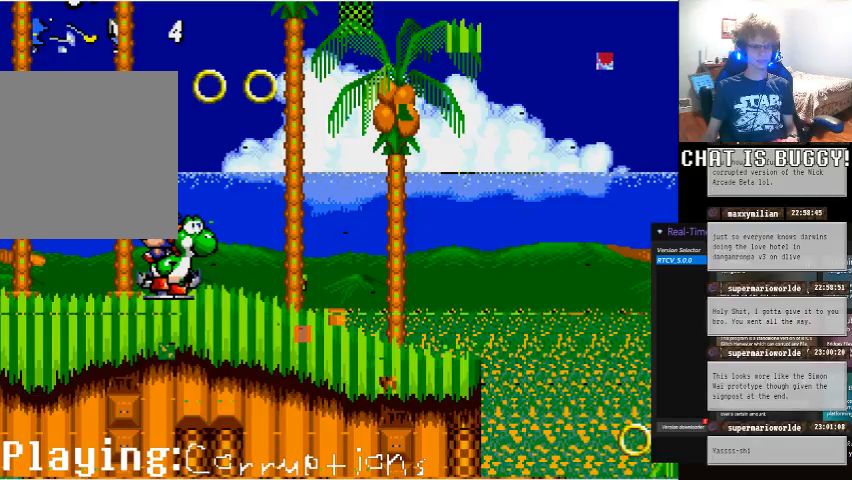
{"buttons": [], "left_stick": "center", "right_stick": "center", "events": []}
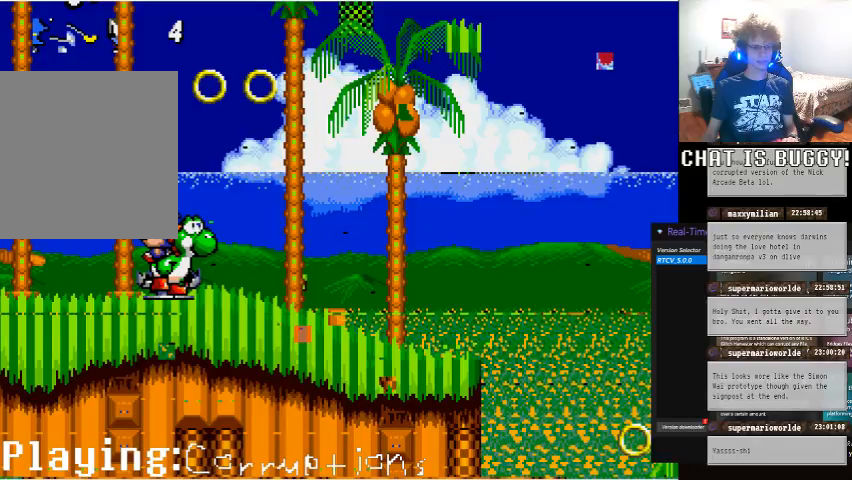
{"buttons": [], "left_stick": "center", "right_stick": "center", "events": []}
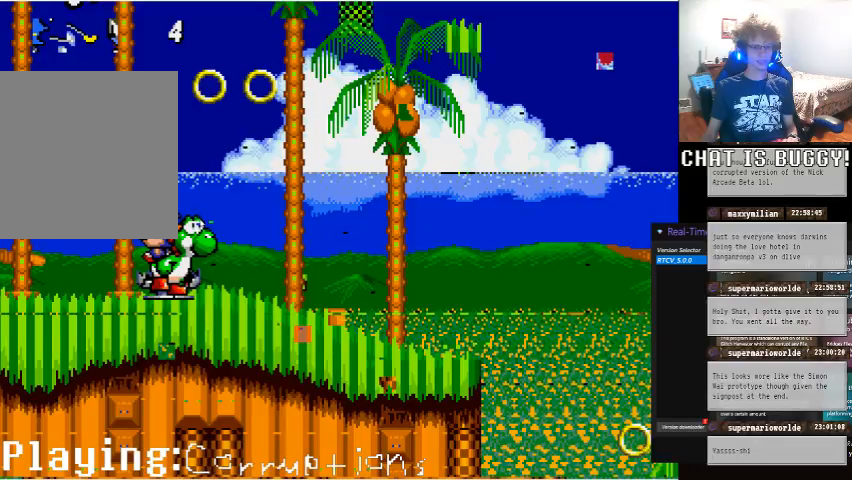
{"buttons": [], "left_stick": "center", "right_stick": "center", "events": [[300, "A", "down"], [400, "A", "up"]]}
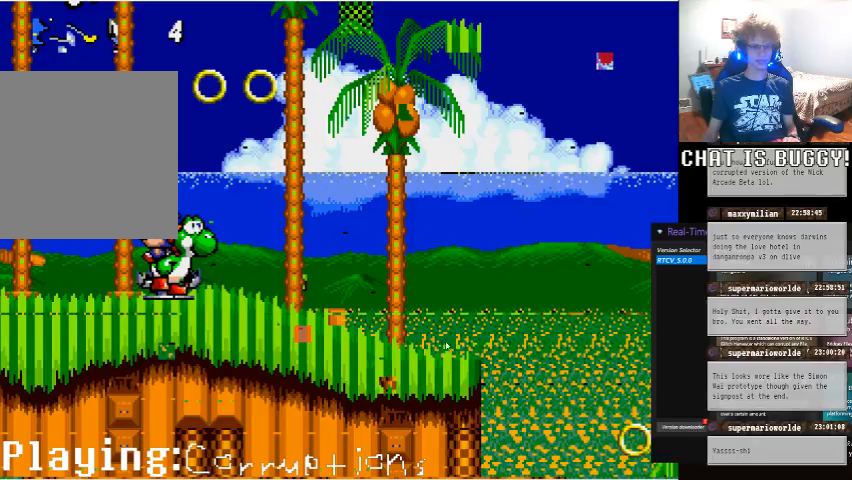
{"buttons": [], "left_stick": "center", "right_stick": "center", "events": []}
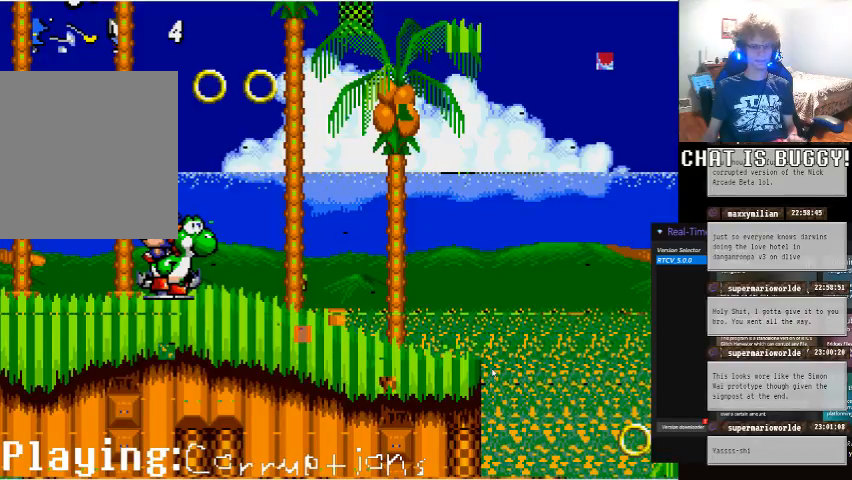
{"buttons": [], "left_stick": "center", "right_stick": "center", "events": []}
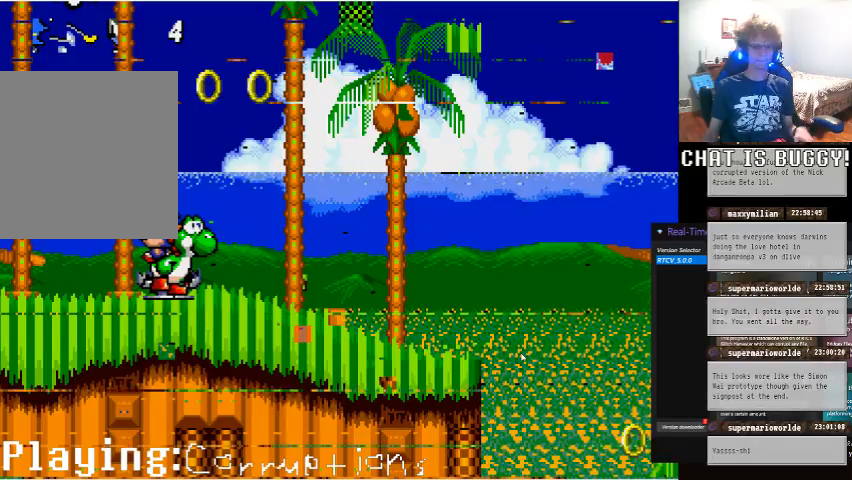
{"buttons": [], "left_stick": "center", "right_stick": "center", "events": []}
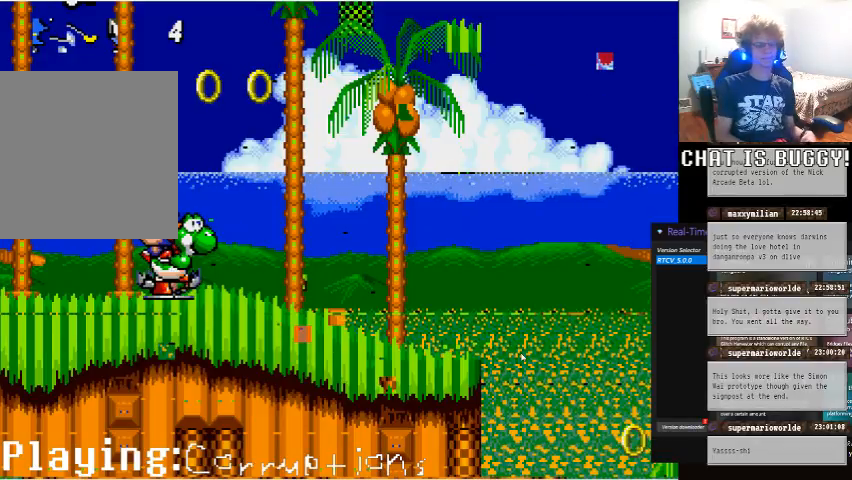
{"buttons": [], "left_stick": "center", "right_stick": "center", "events": [[200, "A", "down"], [350, "A", "up"]]}
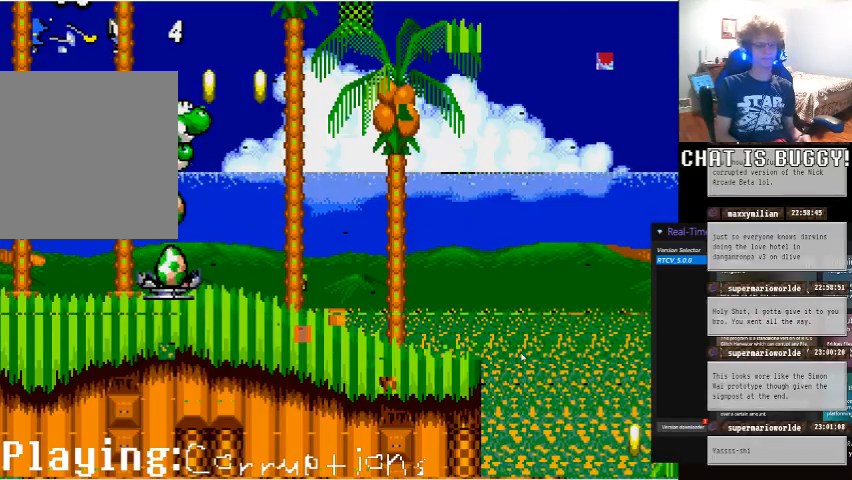
{"buttons": ["X"], "left_stick": "center", "right_stick": "center", "events": [[400, "X", "down"]]}
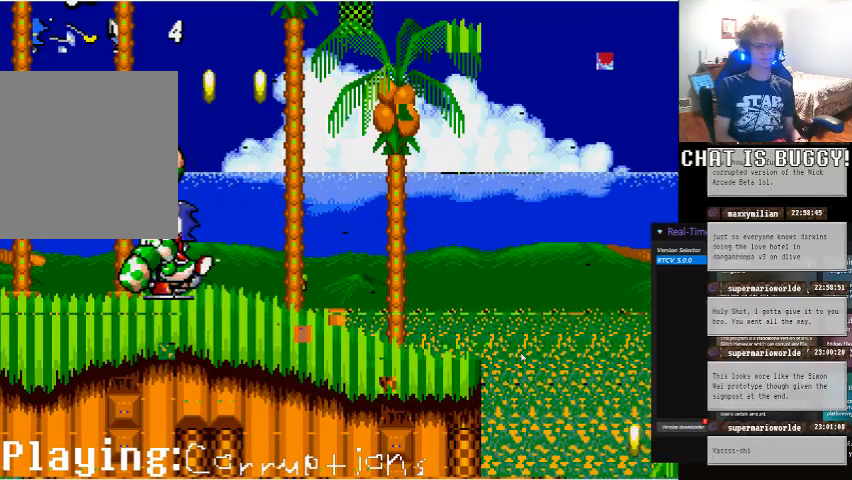
{"buttons": [], "left_stick": "center", "right_stick": "center", "events": [[300, "X", "up"]]}
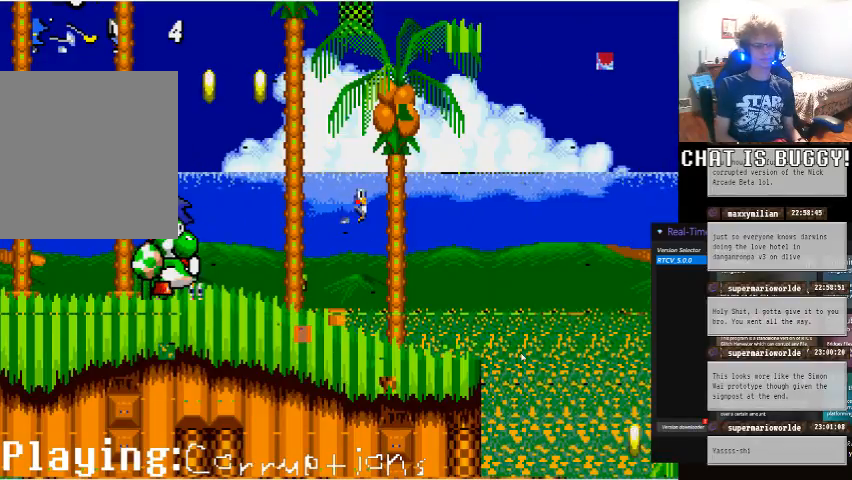
{"buttons": [], "left_stick": "center", "right_stick": "center", "events": [[250, "DPAD_DOWN", "down"], [400, "DPAD_DOWN", "up"]]}
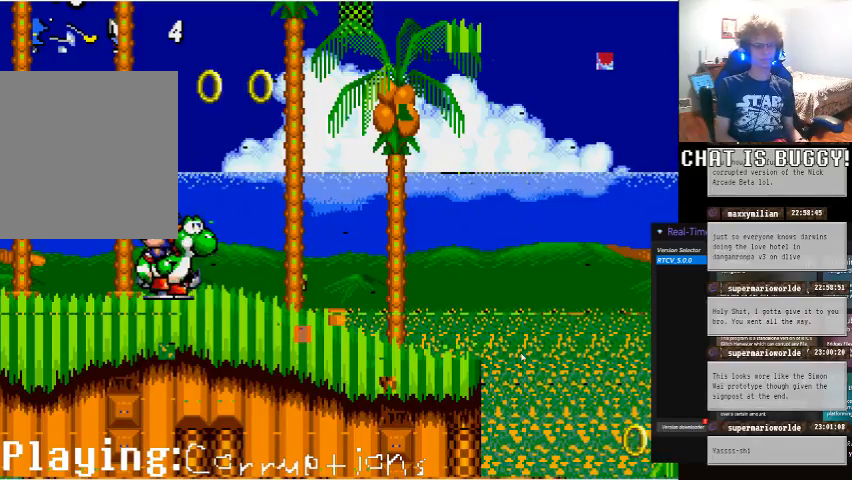
{"buttons": ["B"], "left_stick": "center", "right_stick": "center", "events": [[150, "DPAD_DOWN", "down"], [250, "DPAD_DOWN", "up"], [500, "B", "down"]]}
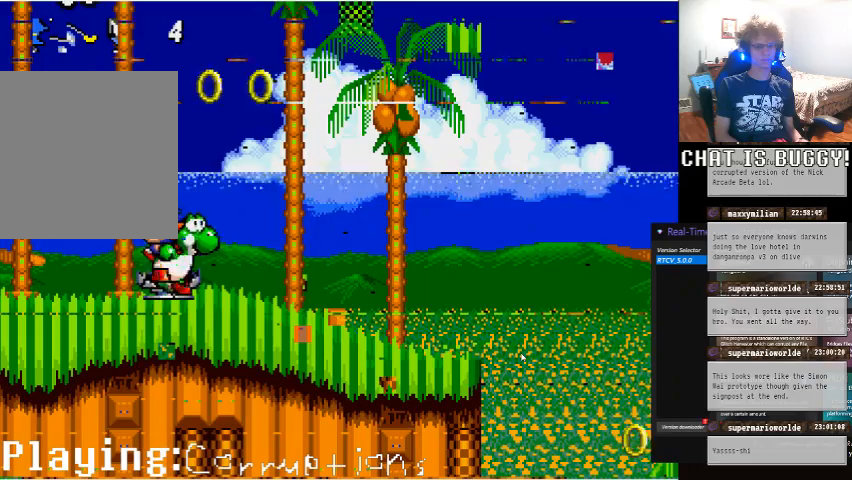
{"buttons": [], "left_stick": "center", "right_stick": "center", "events": [[300, "B", "up"]]}